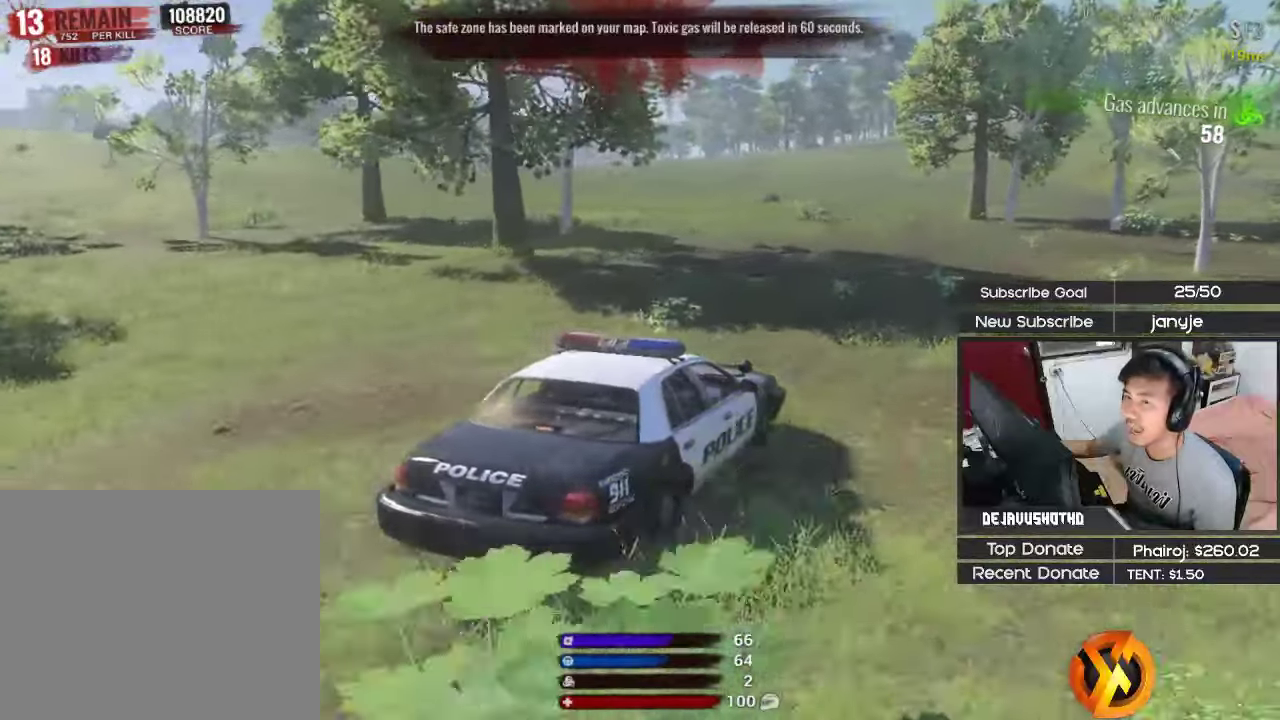
Gameplay with keyboard; each line is a JSON object with the keys held at the frame after it. "events" lists presses ("down") and releases ("up") of "1", "2", "3", "4", "5", "a", "alt", "c", "ctrl", "d", "e", "f", "g", "q", "r", "s", "shift", "space", "t", "tab", "v", "w", "x" and "z" between this image and that frame as [ms after this image, input, new state], when the widget could be followed in between. No other keys are recorded. Mouse input is not recorded.
{"keys": ["shift", "w"], "events": [[150, "a", "up"]]}
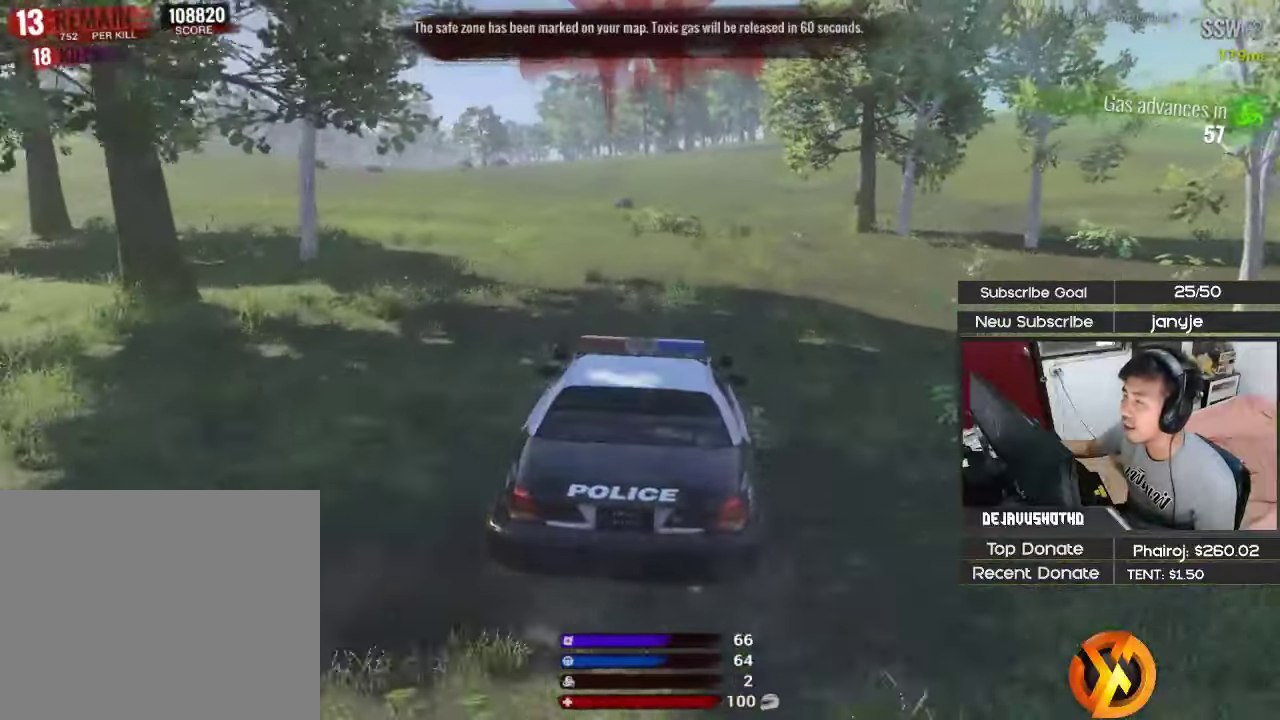
{"keys": ["shift", "w"], "events": [[67, "d", "down"], [200, "d", "up"], [350, "d", "down"], [483, "d", "up"]]}
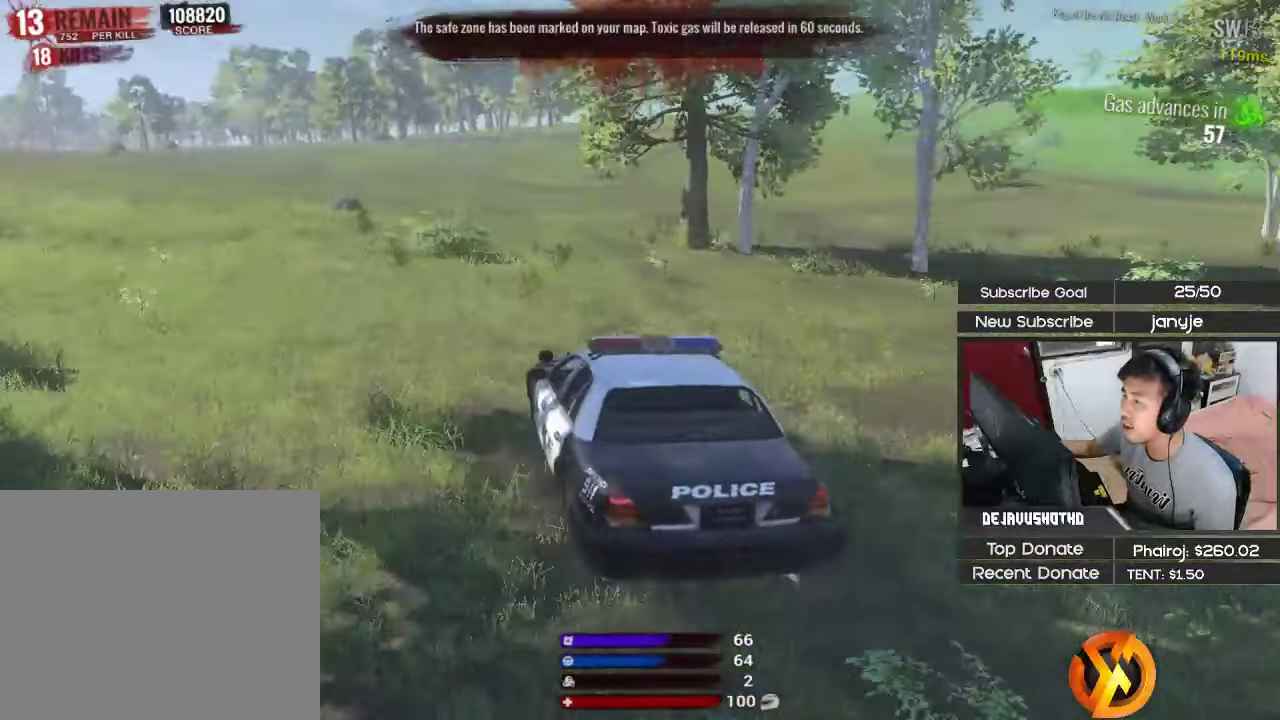
{"keys": ["shift", "w"], "events": []}
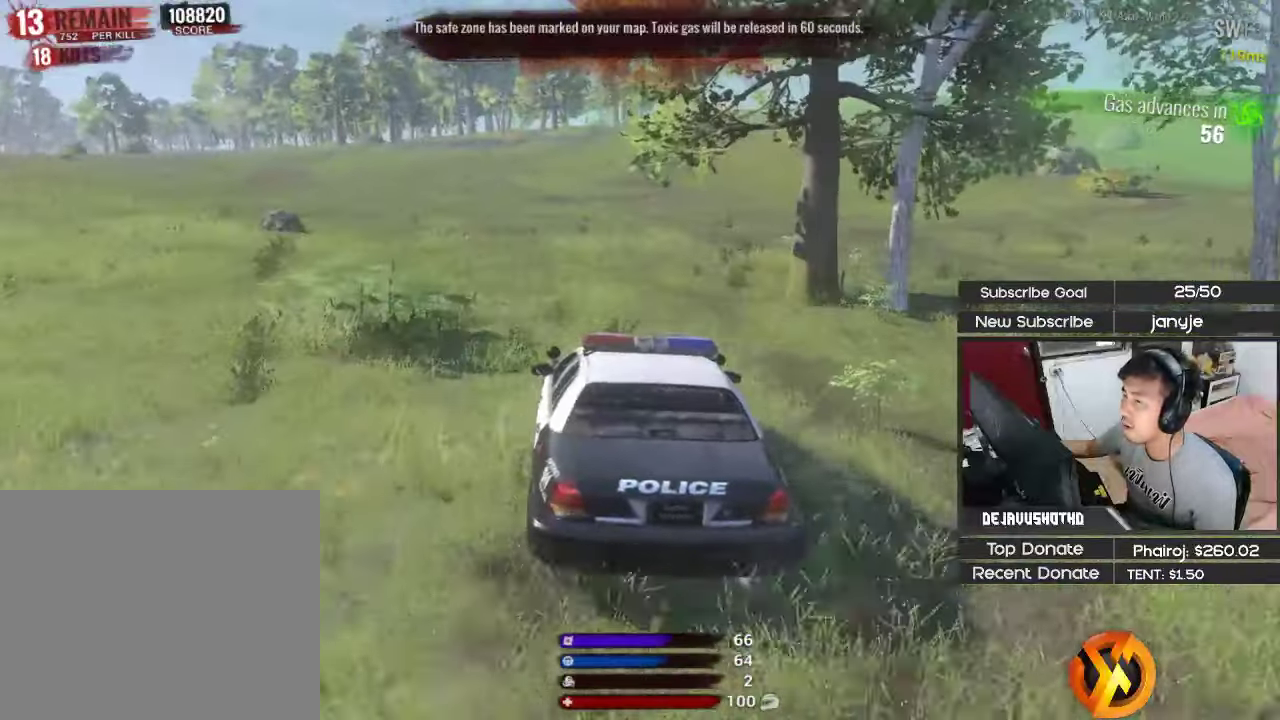
{"keys": ["shift", "w"], "events": [[100, "a", "down"], [233, "a", "up"]]}
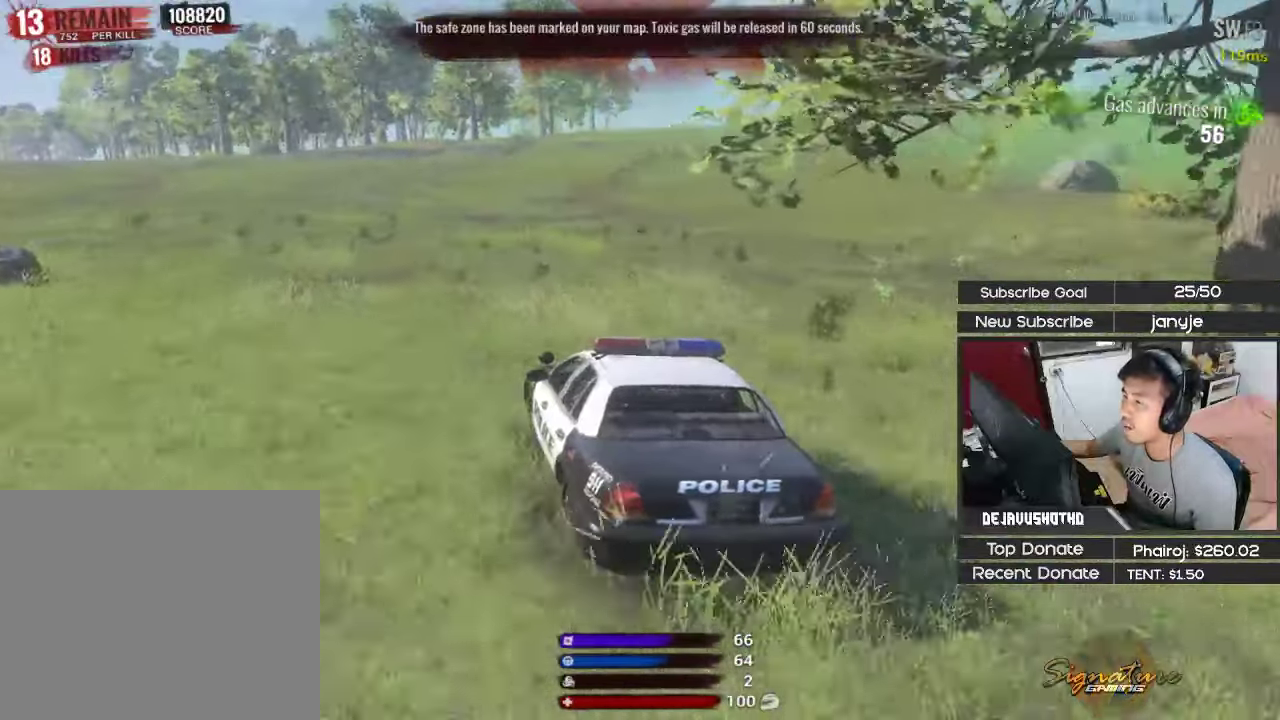
{"keys": ["shift", "w"], "events": [[167, "a", "down"], [350, "a", "up"]]}
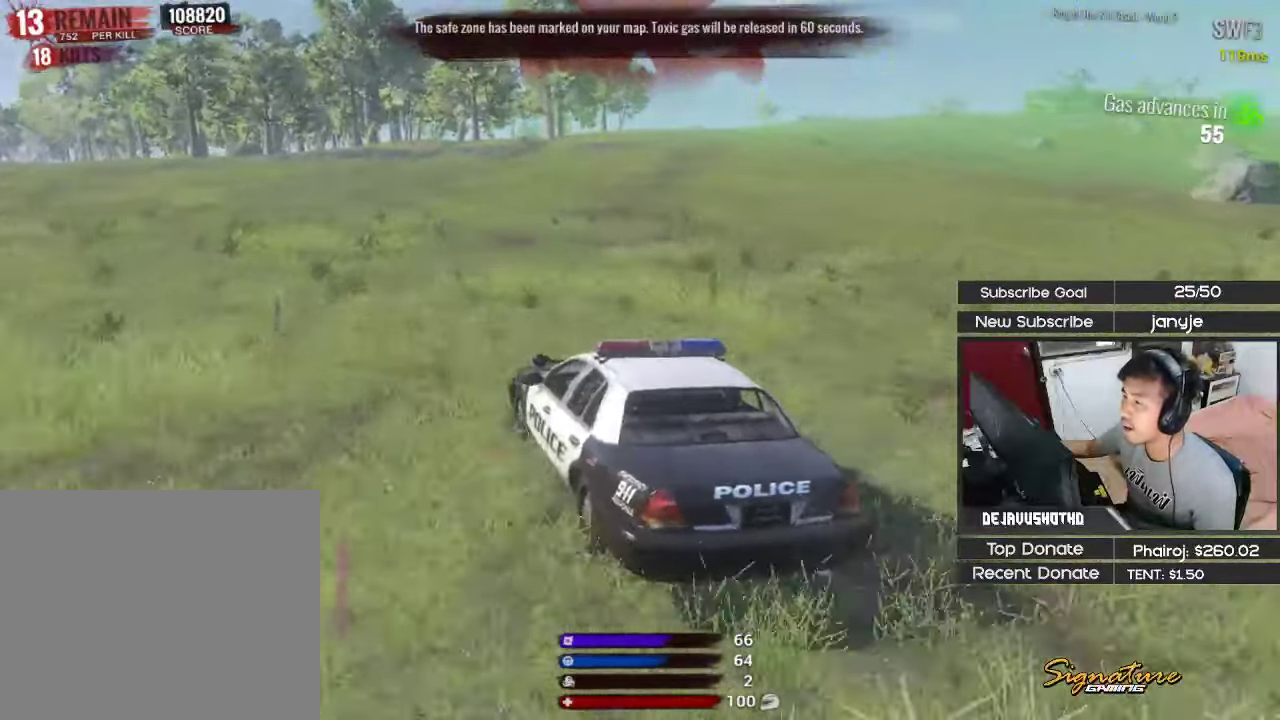
{"keys": ["shift", "w"], "events": [[183, "a", "down"], [317, "a", "up"]]}
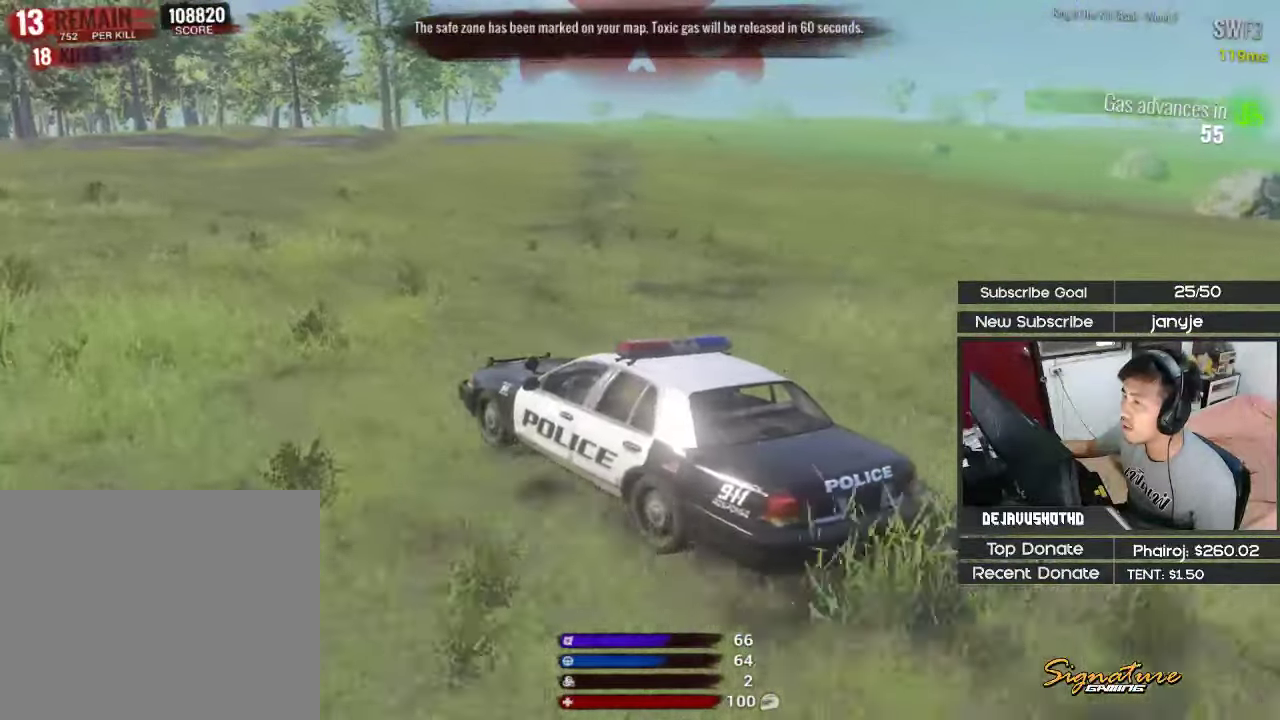
{"keys": ["shift", "w"], "events": []}
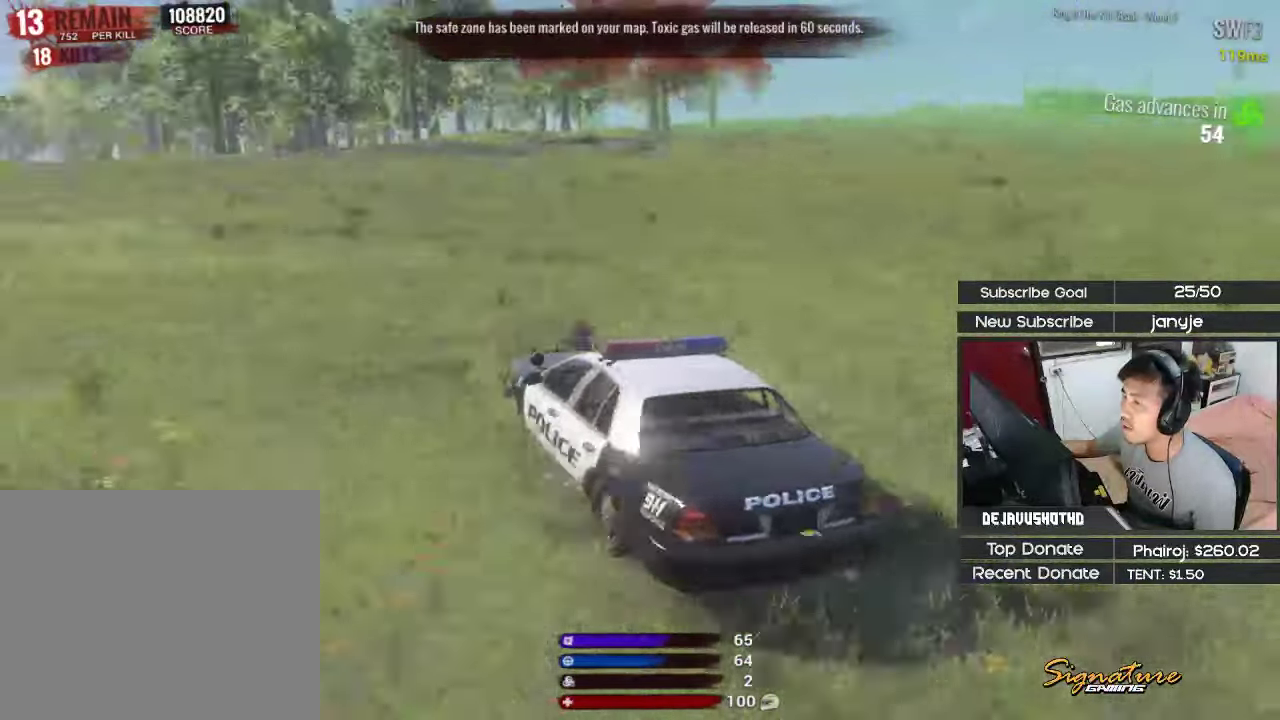
{"keys": ["a"], "events": [[300, "w", "up"], [400, "a", "down"], [400, "shift", "up"]]}
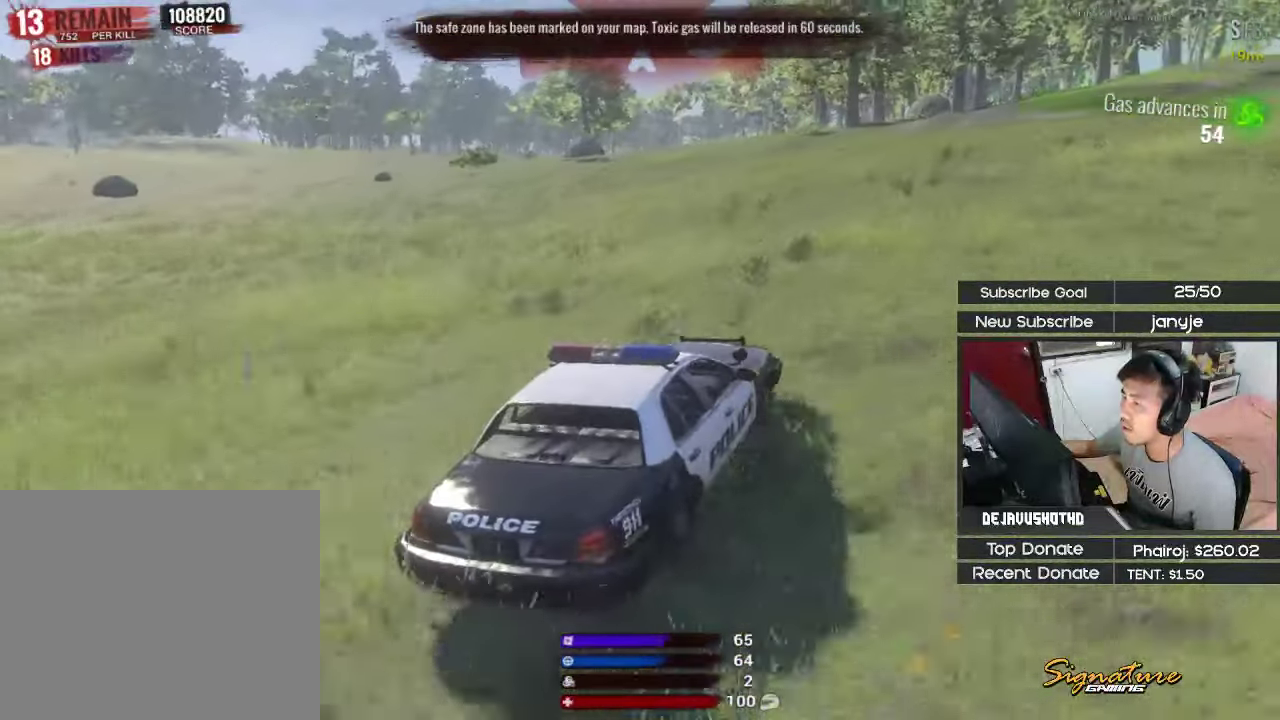
{"keys": [], "events": [[133, "a", "up"]]}
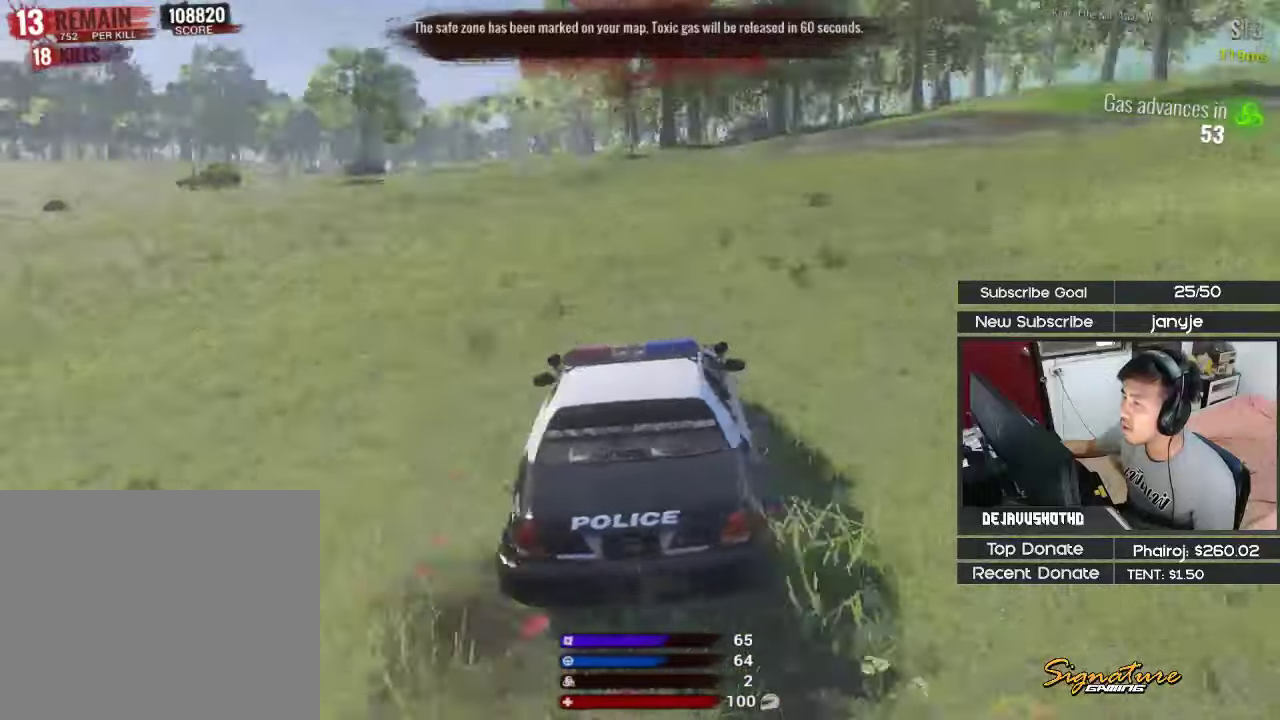
{"keys": ["shift", "w"], "events": [[100, "w", "down"], [284, "shift", "down"]]}
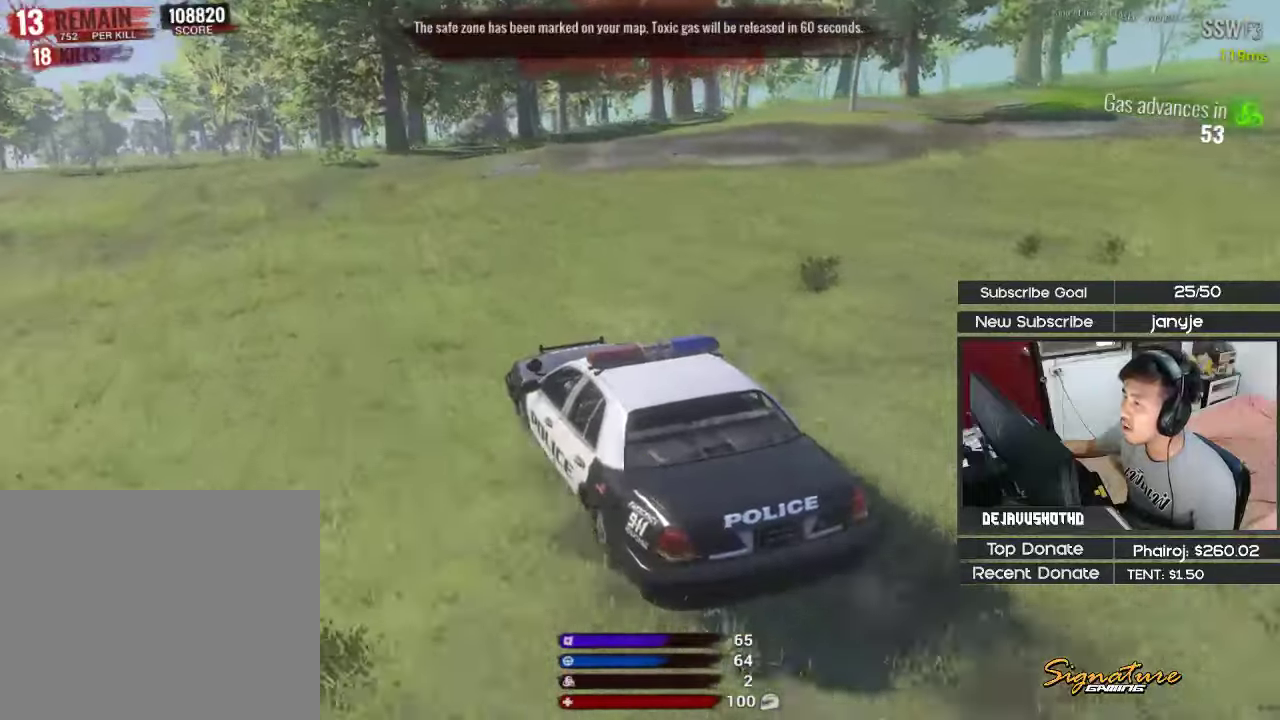
{"keys": ["a", "shift", "w"], "events": [[117, "a", "down"], [250, "a", "up"], [400, "a", "down"]]}
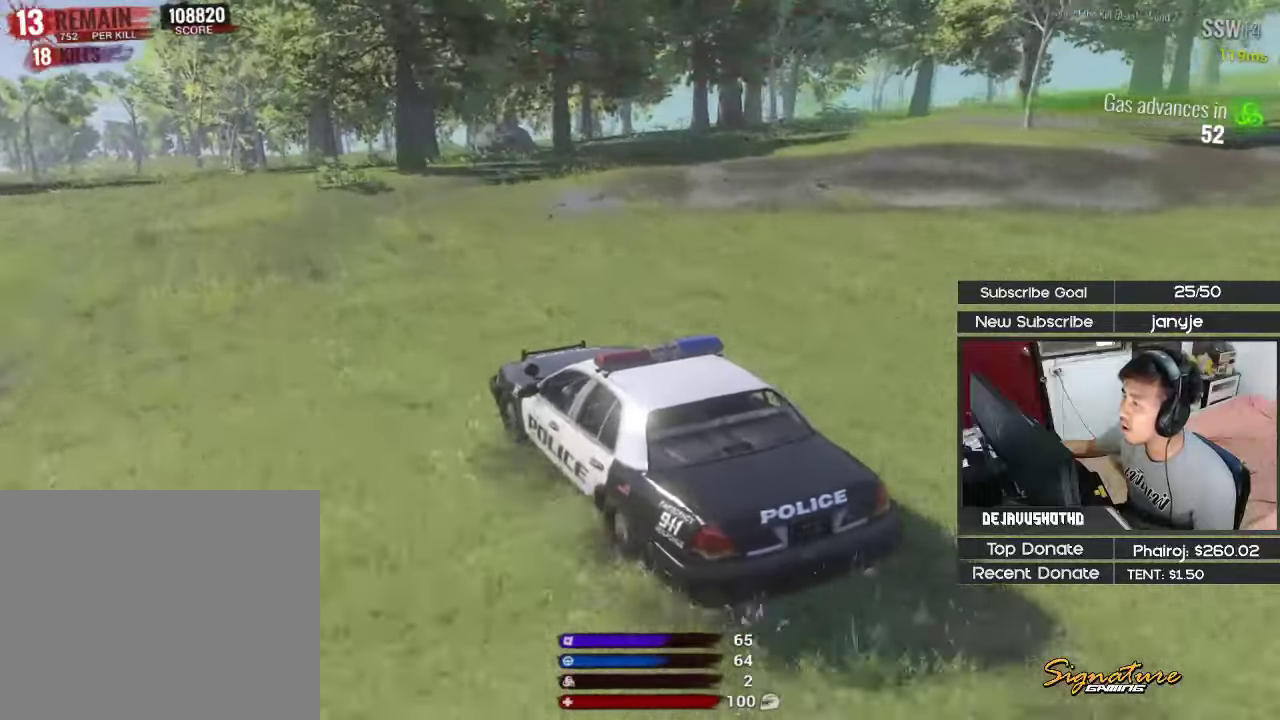
{"keys": ["shift", "w"], "events": [[84, "a", "up"], [267, "a", "down"], [367, "a", "up"]]}
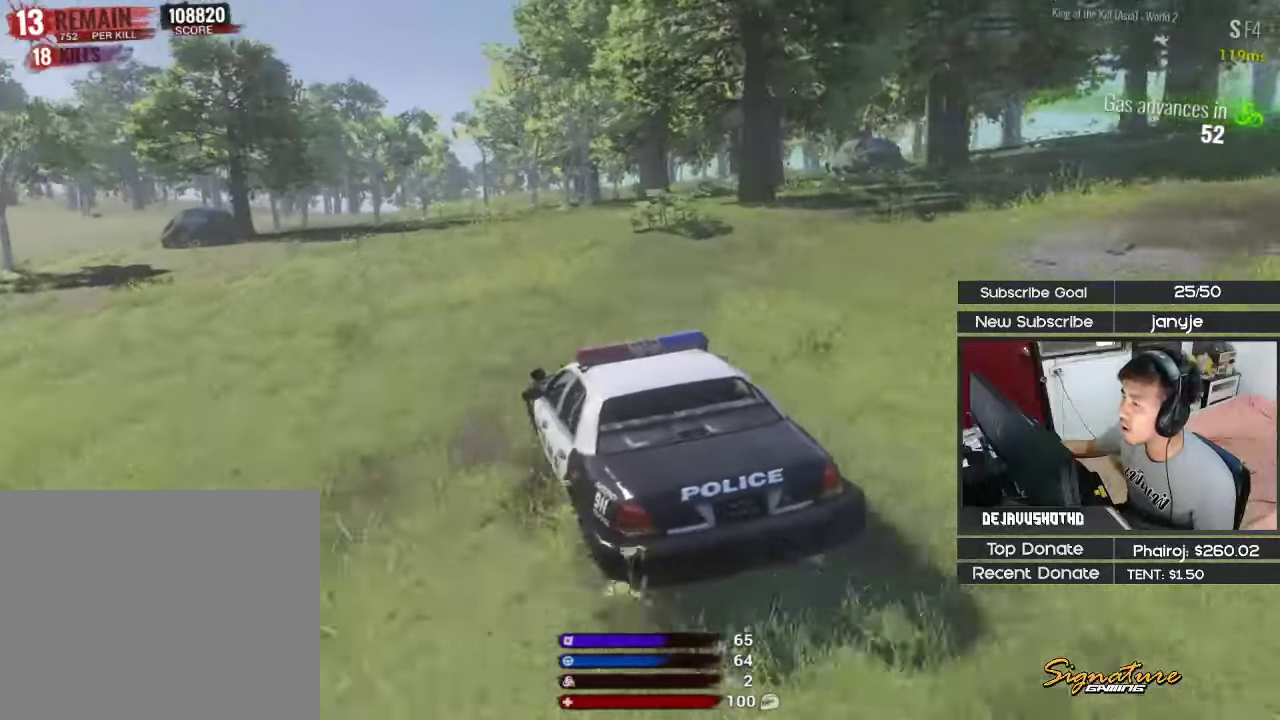
{"keys": ["shift", "w"], "events": [[334, "d", "down"], [467, "d", "up"]]}
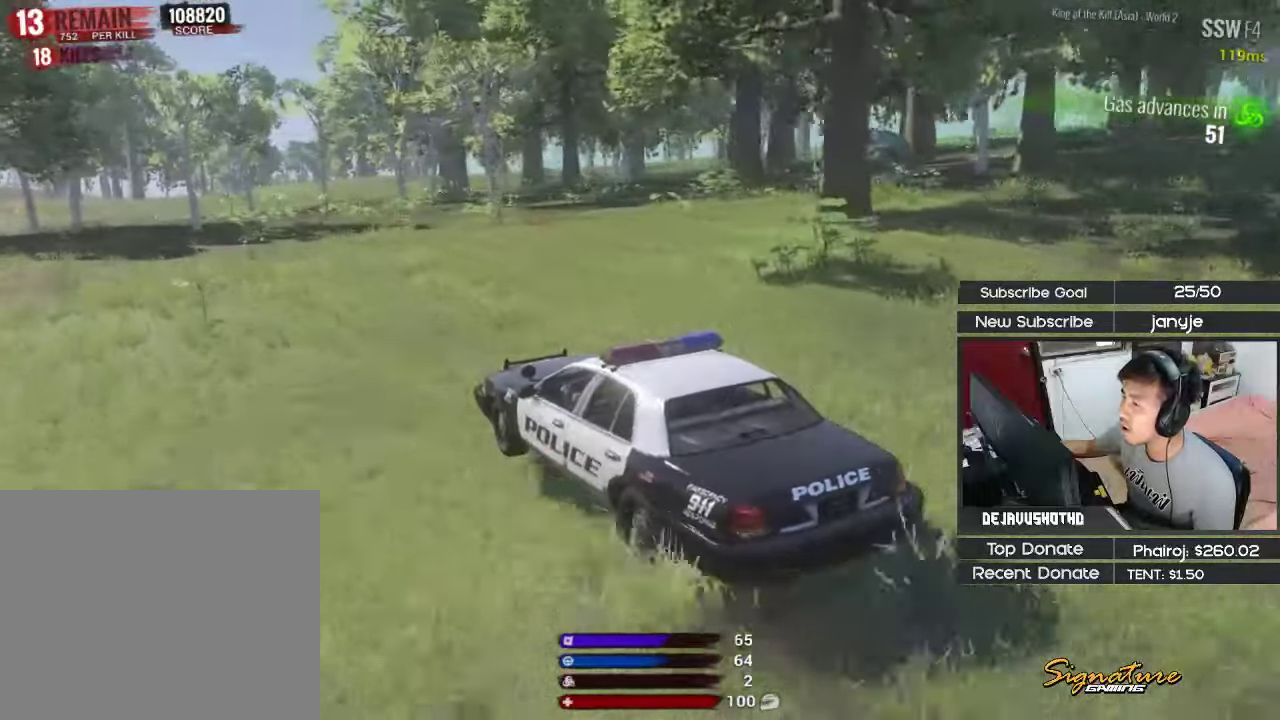
{"keys": ["d"], "events": [[67, "shift", "up"], [200, "d", "down"], [484, "w", "up"]]}
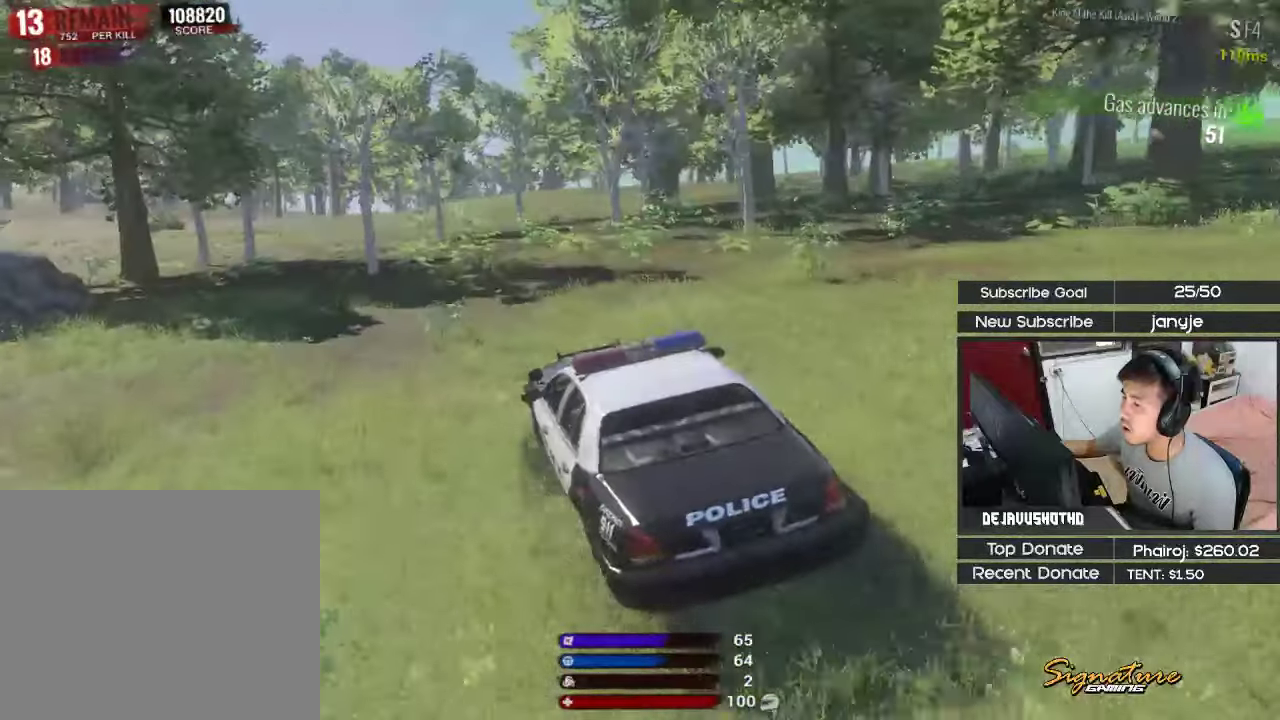
{"keys": ["d", "v"], "events": [[34, "d", "up"], [184, "v", "down"], [267, "v", "up"], [450, "d", "down"], [450, "v", "down"]]}
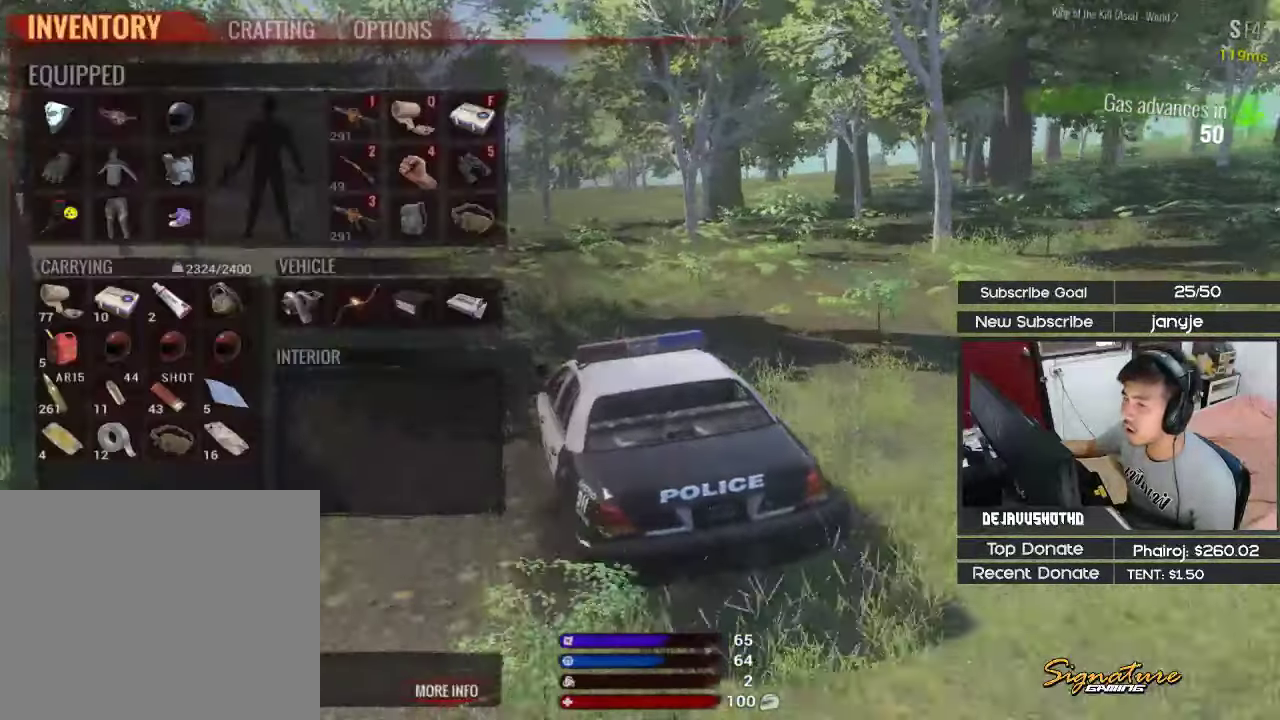
{"keys": ["w"], "events": [[100, "v", "up"], [234, "d", "up"], [284, "w", "down"]]}
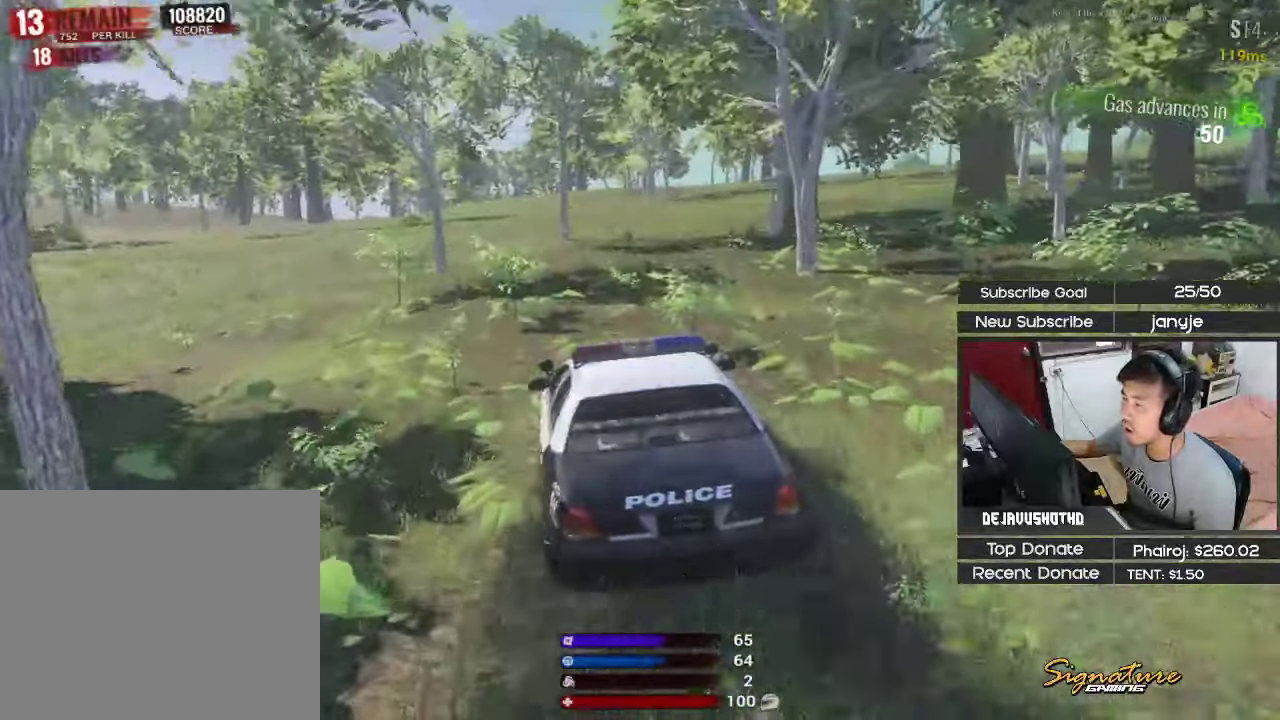
{"keys": [], "events": [[17, "a", "down"], [117, "shift", "down"], [167, "a", "up"], [300, "a", "down"], [434, "a", "up"], [434, "shift", "up"], [434, "w", "up"]]}
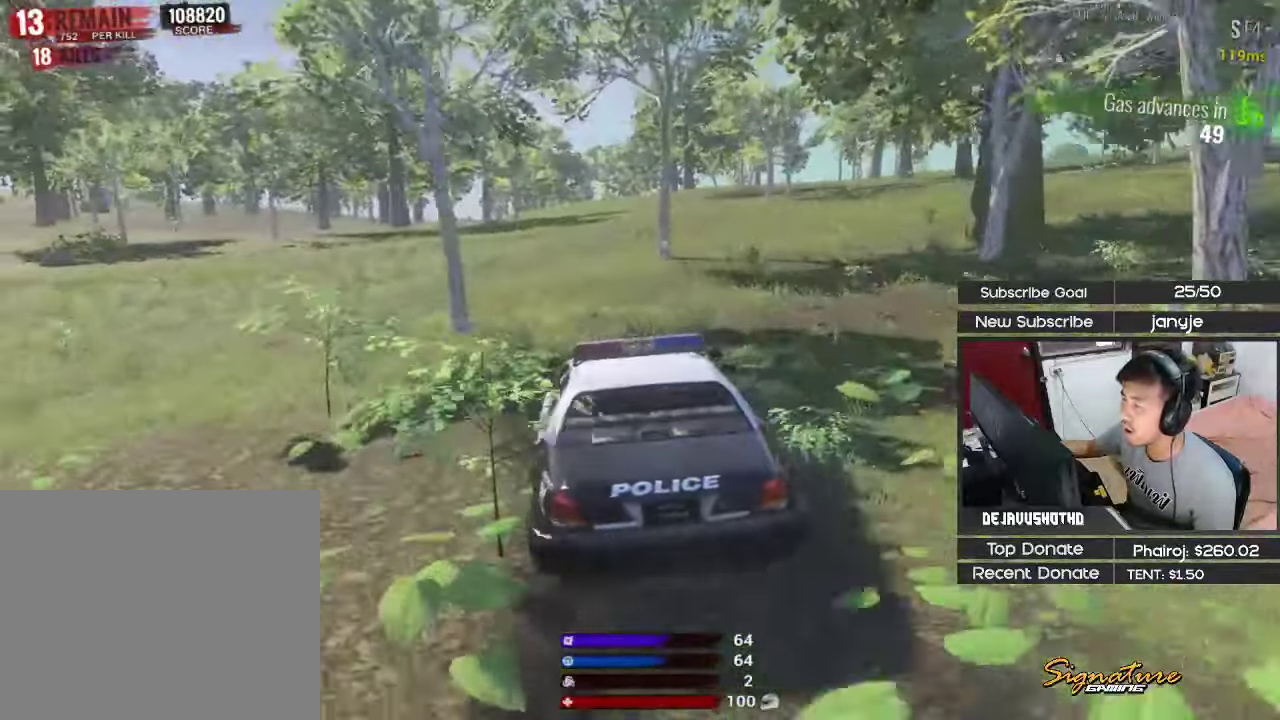
{"keys": ["v", "w"], "events": [[34, "v", "down"], [134, "v", "up"], [500, "v", "down"], [500, "w", "down"]]}
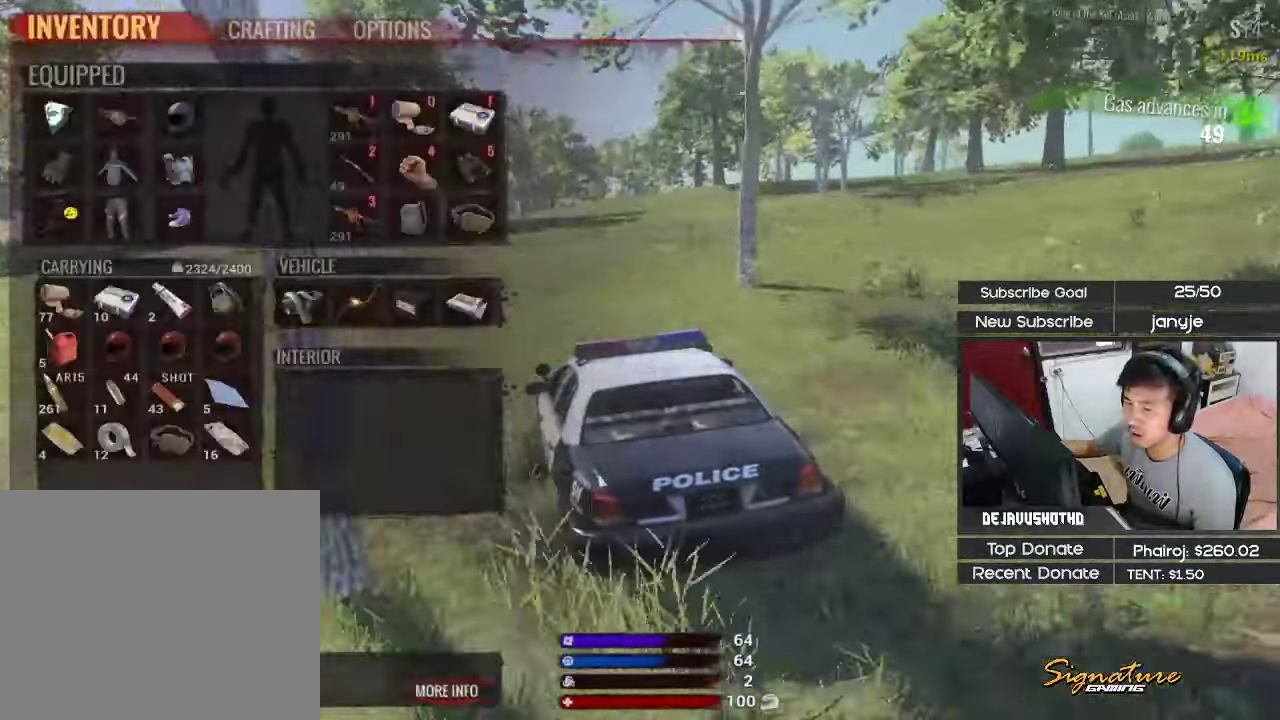
{"keys": ["shift", "w"], "events": [[50, "shift", "down"], [100, "d", "down"], [100, "v", "up"], [384, "d", "up"]]}
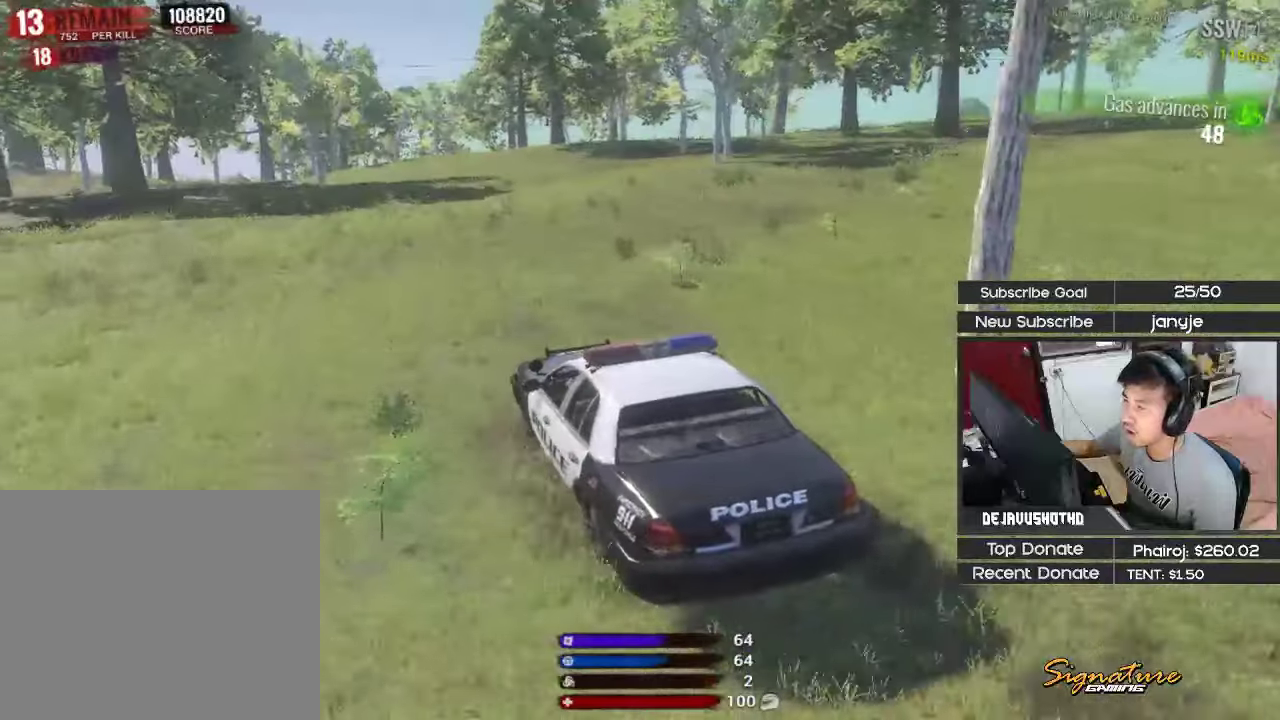
{"keys": ["shift", "w"], "events": [[16, "d", "down"], [166, "d", "up"]]}
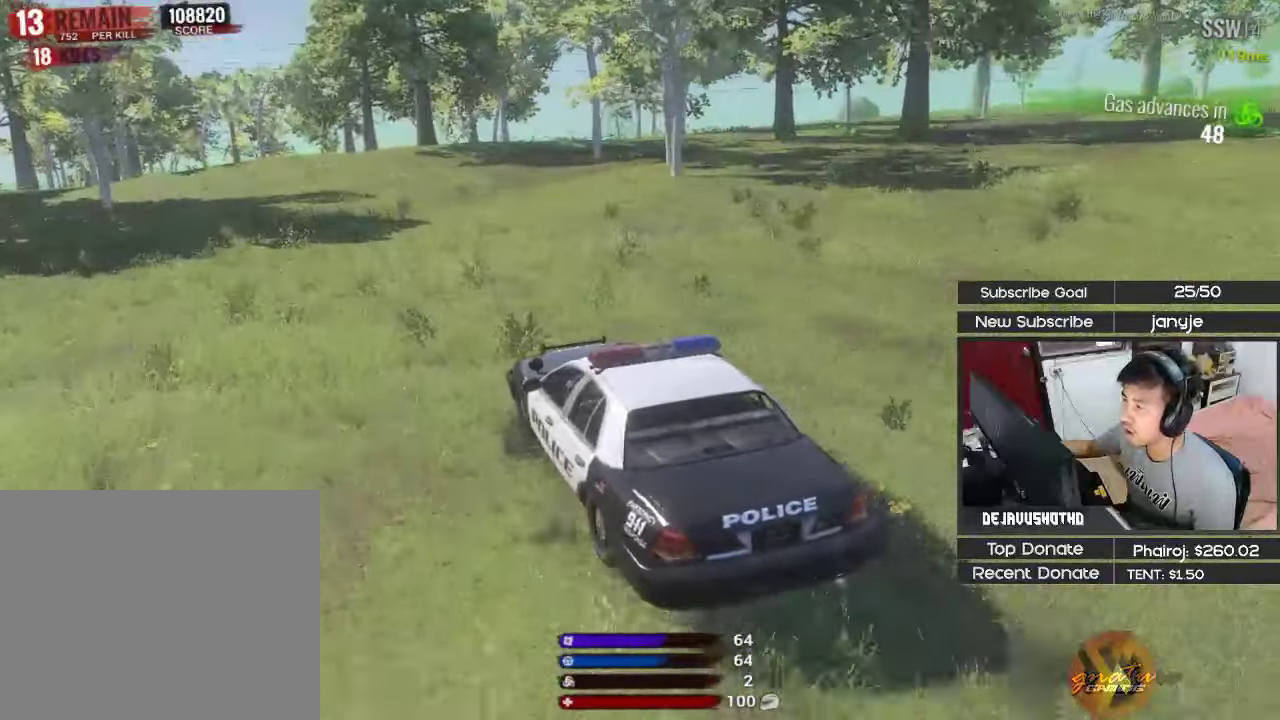
{"keys": ["d"], "events": [[216, "shift", "up"], [216, "w", "up"], [266, "d", "down"]]}
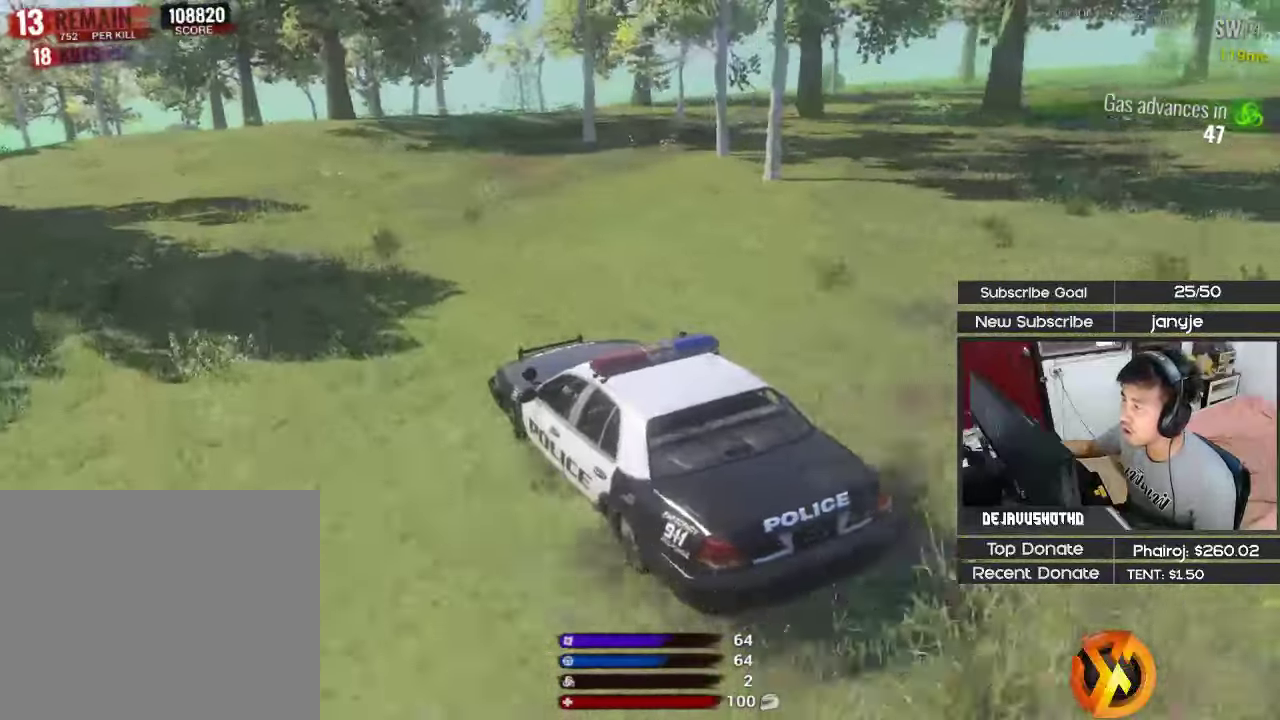
{"keys": ["a"], "events": [[100, "d", "up"], [183, "a", "down"]]}
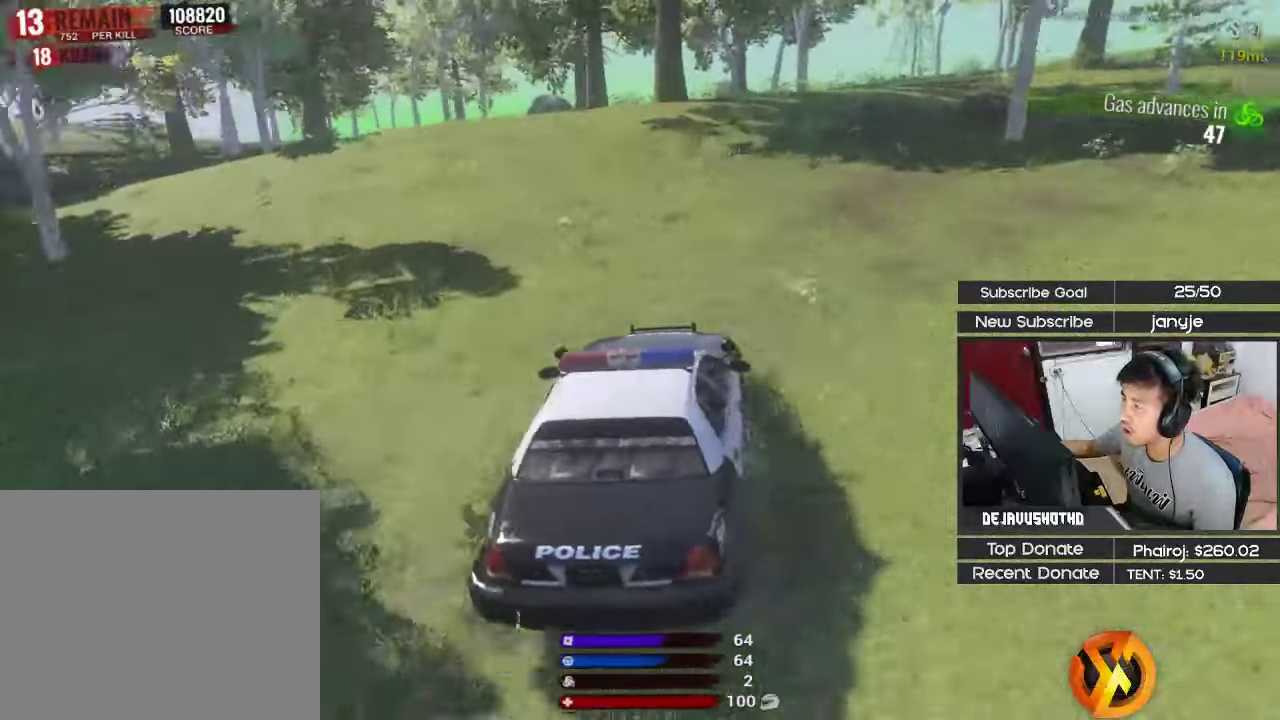
{"keys": [], "events": [[116, "a", "up"], [200, "a", "down"], [433, "a", "up"]]}
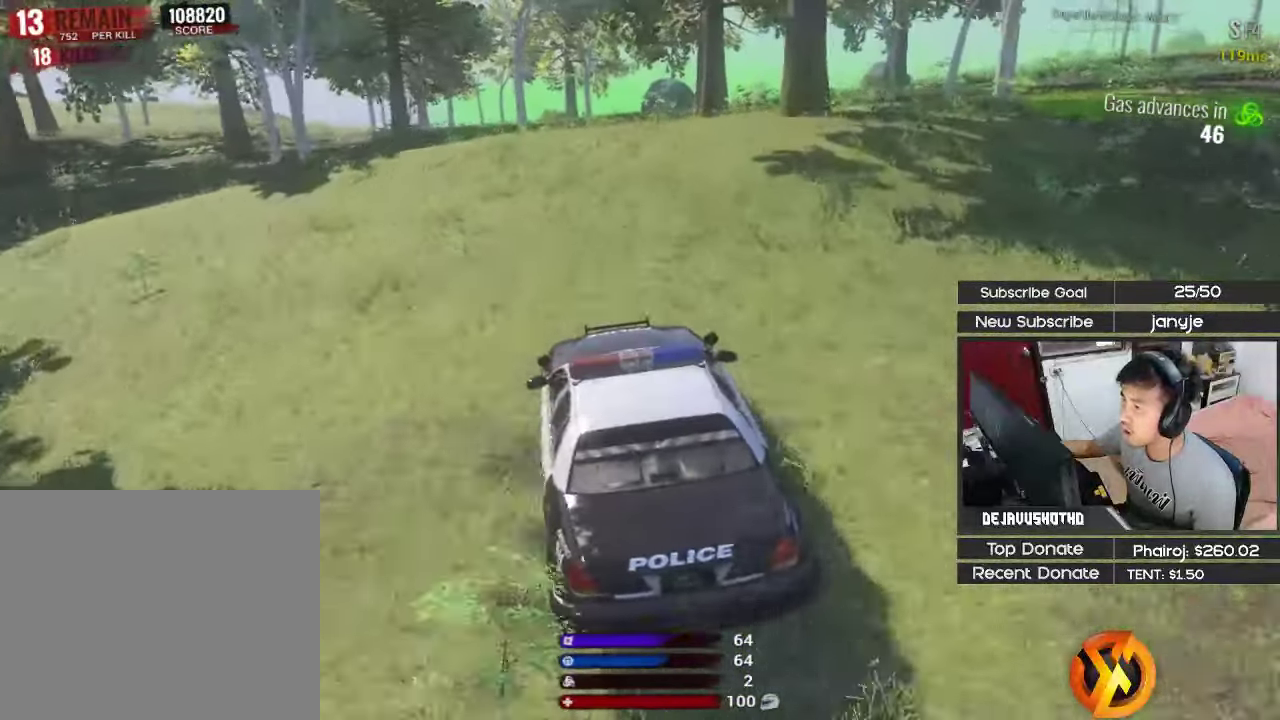
{"keys": ["a", "shift", "w"], "events": [[33, "a", "down"], [183, "a", "up"], [366, "a", "down"], [466, "w", "down"], [500, "shift", "down"]]}
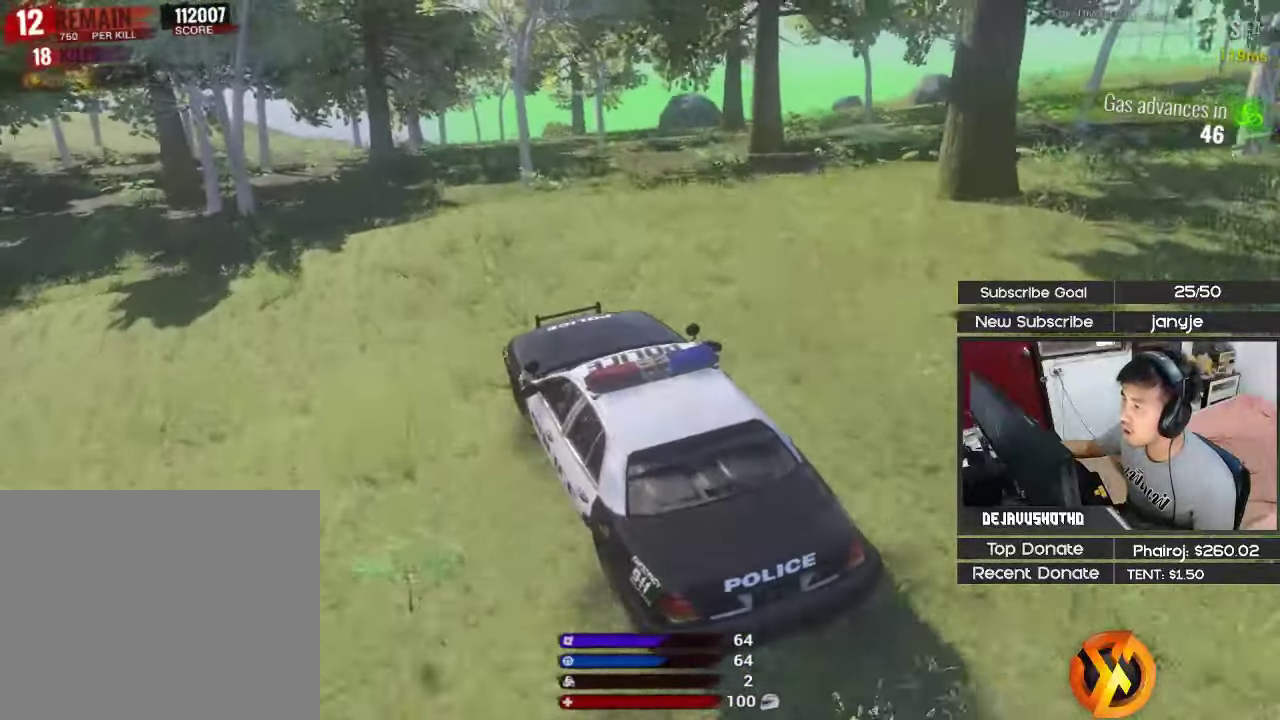
{"keys": ["w"], "events": [[100, "a", "up"], [466, "shift", "up"]]}
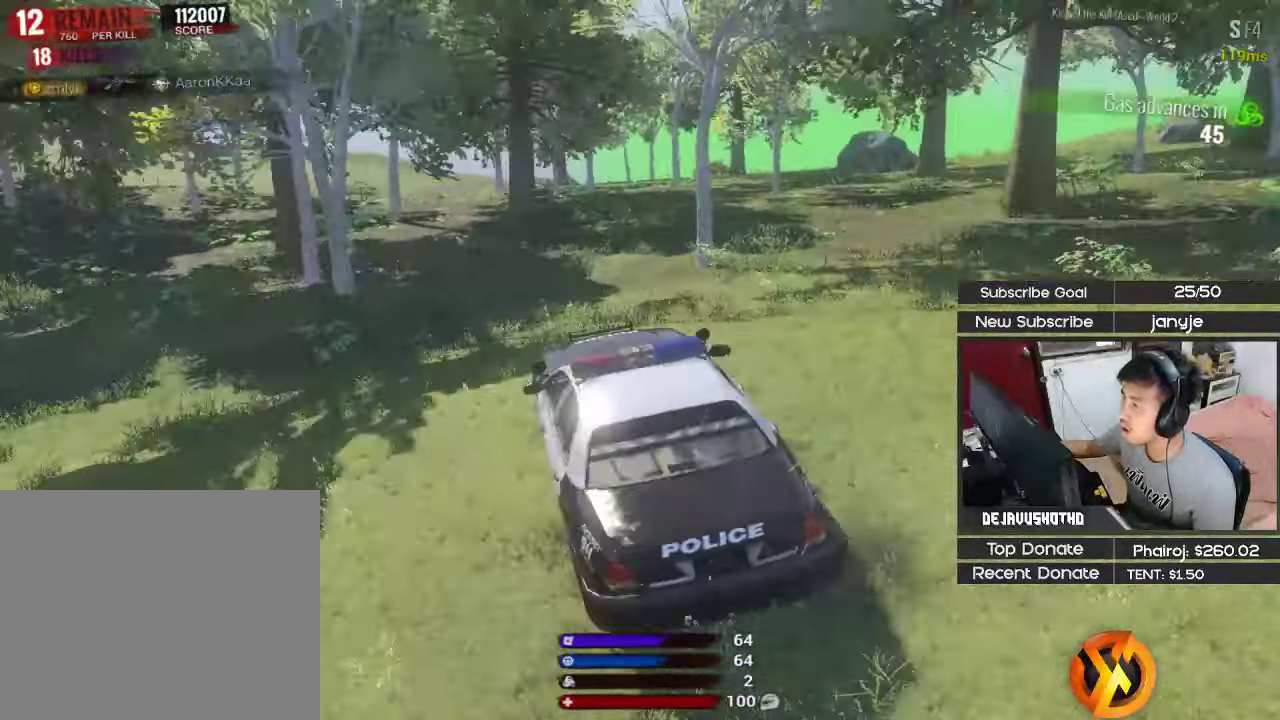
{"keys": ["w"], "events": []}
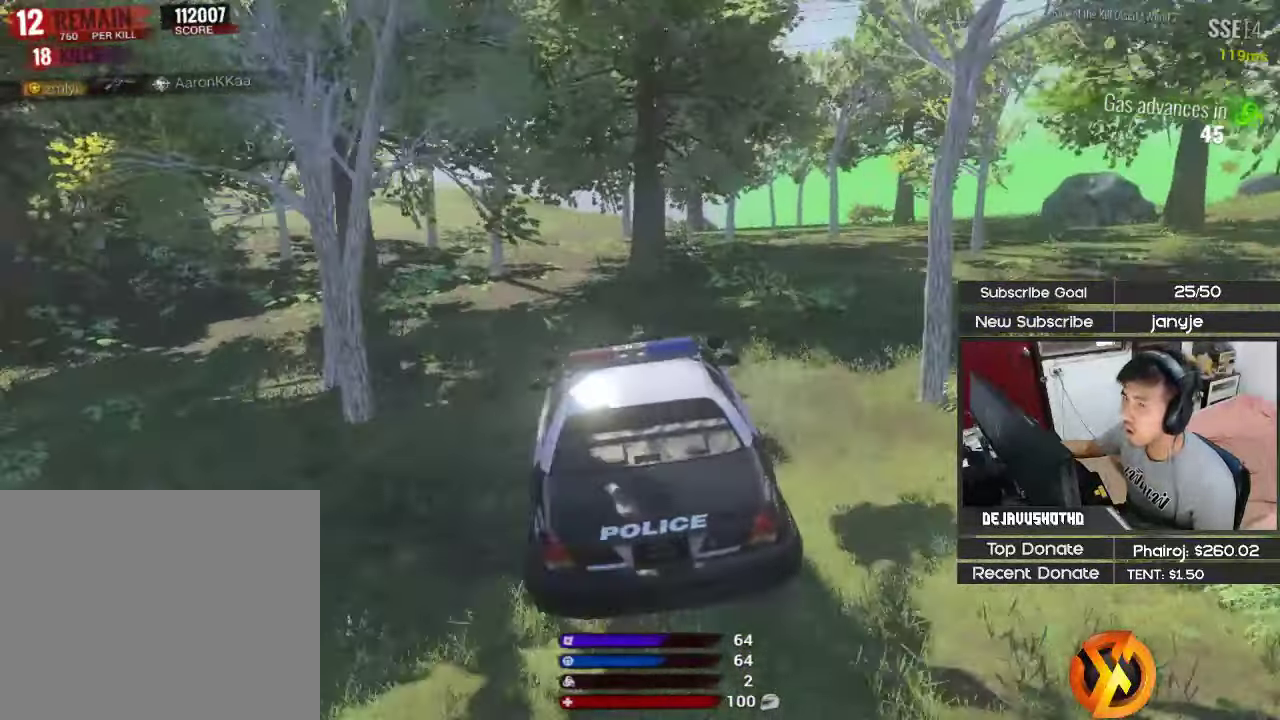
{"keys": ["a", "w"], "events": [[450, "a", "down"]]}
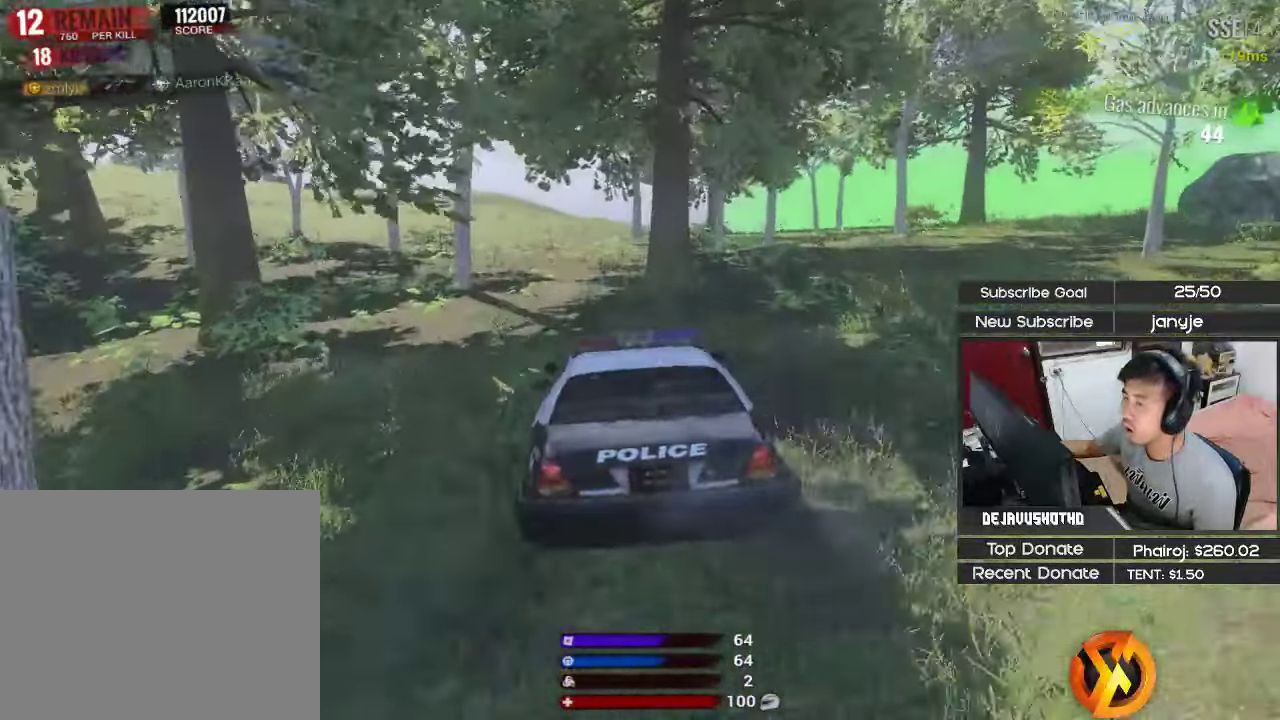
{"keys": ["d"], "events": [[50, "a", "up"], [50, "w", "up"], [150, "a", "down"], [333, "a", "up"], [416, "d", "down"]]}
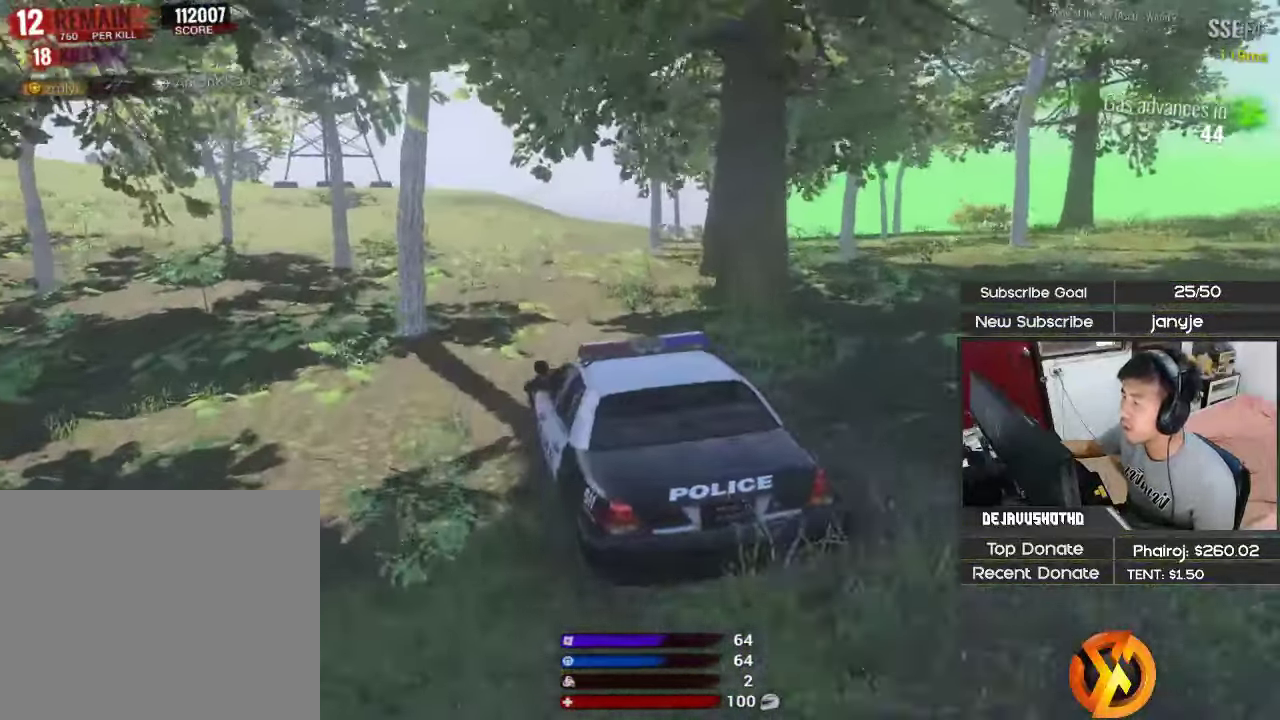
{"keys": ["shift", "w"], "events": [[16, "w", "down"], [116, "shift", "down"], [300, "d", "up"]]}